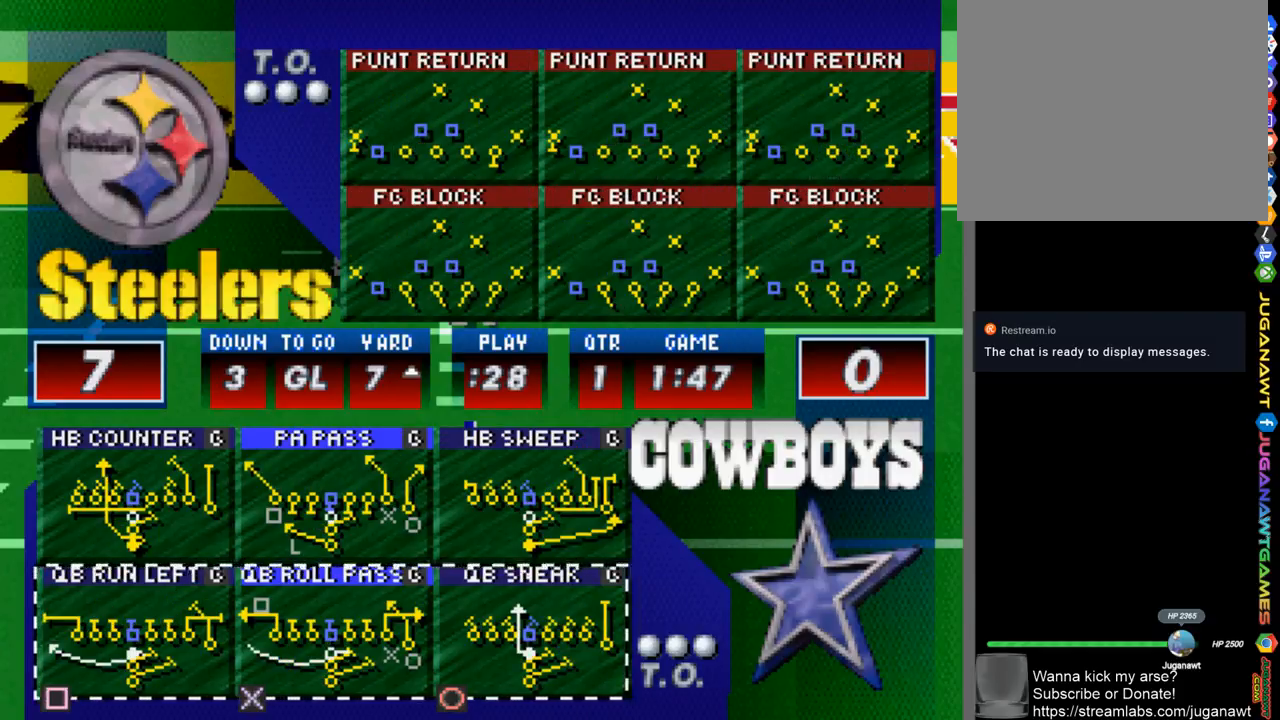
Gameplay with a controller (PlayStation layout); each line is a JSON object with the inputs held at the frame after it. "events" lists button and stick changes between this image and that frame as [ms after this image, input, new state], when the widget could be followed in between.
{"buttons": [], "left_stick": "center", "right_stick": "center", "events": [[467, "CIRCLE", "down"], [500, "CIRCLE", "up"]]}
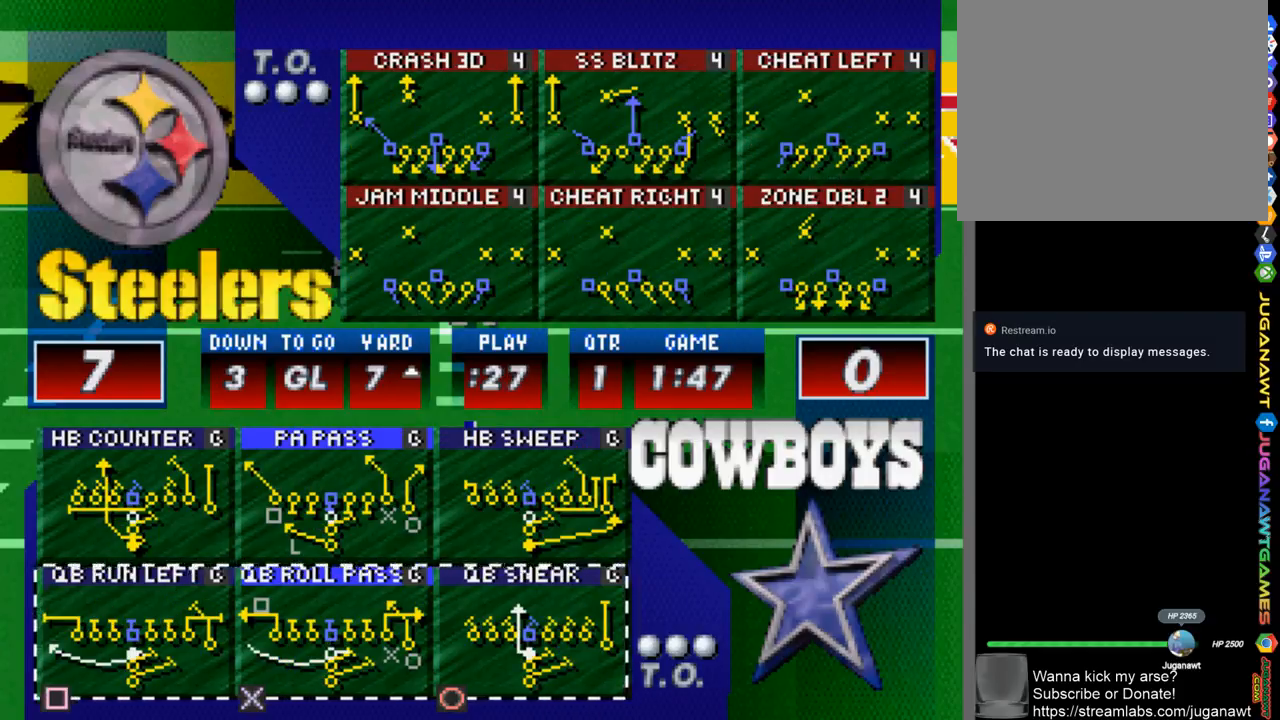
{"buttons": [], "left_stick": "center", "right_stick": "center", "events": []}
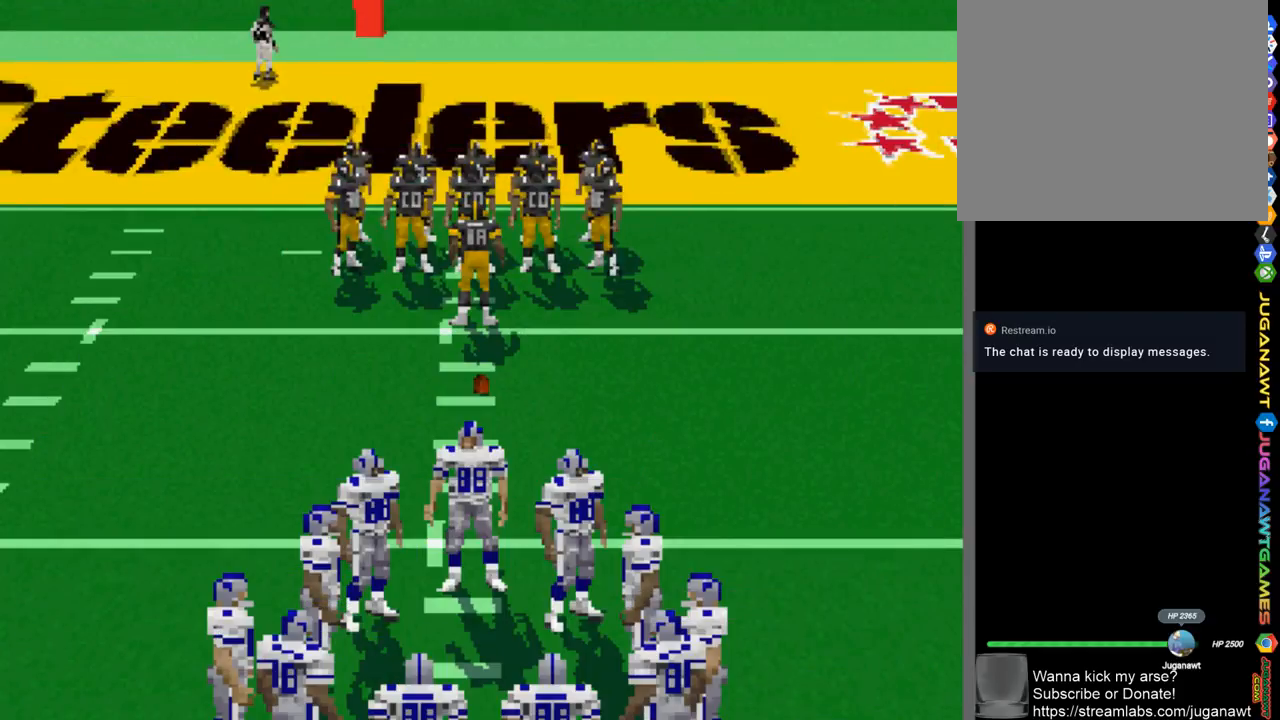
{"buttons": [], "left_stick": "center", "right_stick": "center", "events": []}
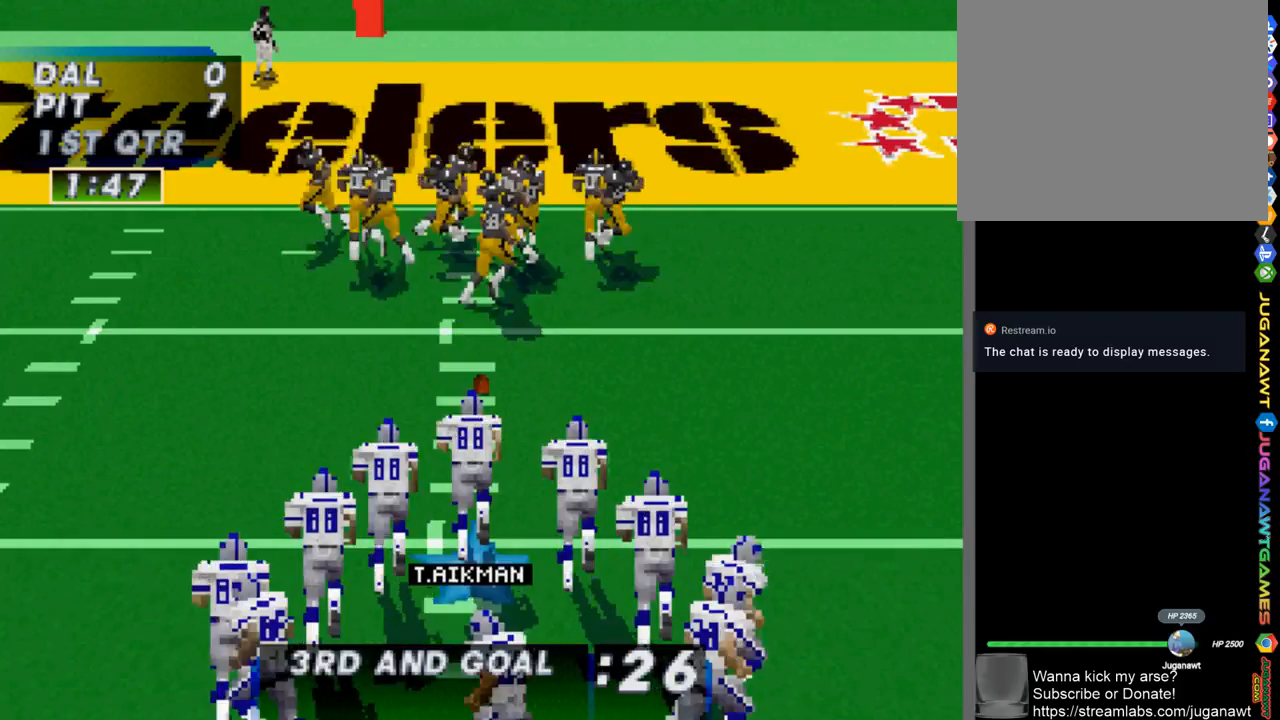
{"buttons": [], "left_stick": "center", "right_stick": "center", "events": []}
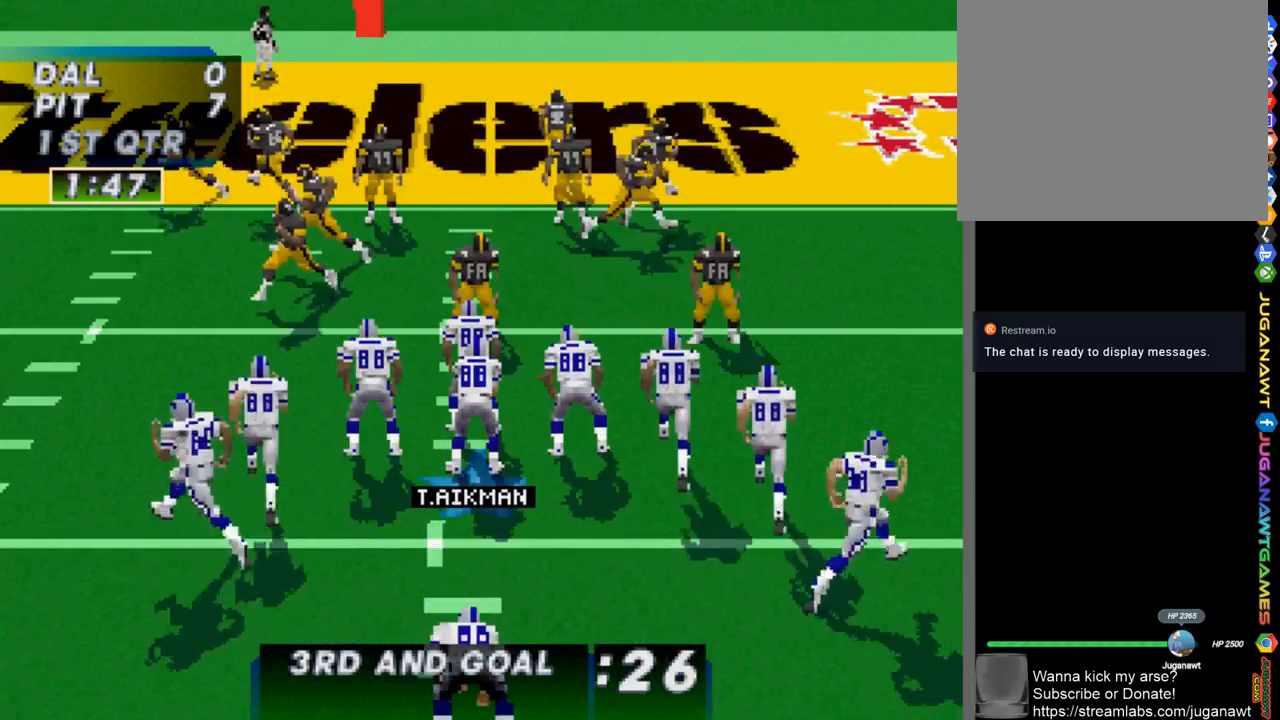
{"buttons": [], "left_stick": "center", "right_stick": "center", "events": []}
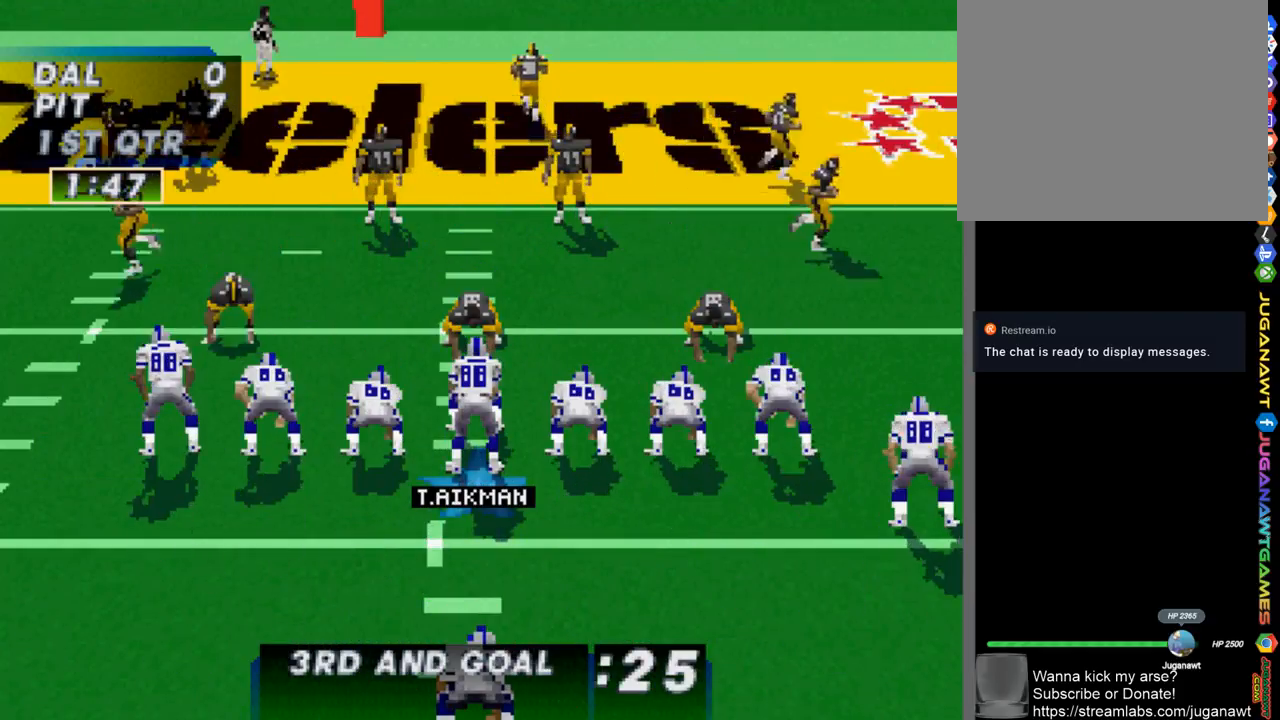
{"buttons": ["CROSS", "DPAD_UP", "DPAD_LEFT"], "left_stick": "center", "right_stick": "center", "events": [[467, "DPAD_UP", "down"], [500, "CROSS", "down"], [500, "DPAD_LEFT", "down"]]}
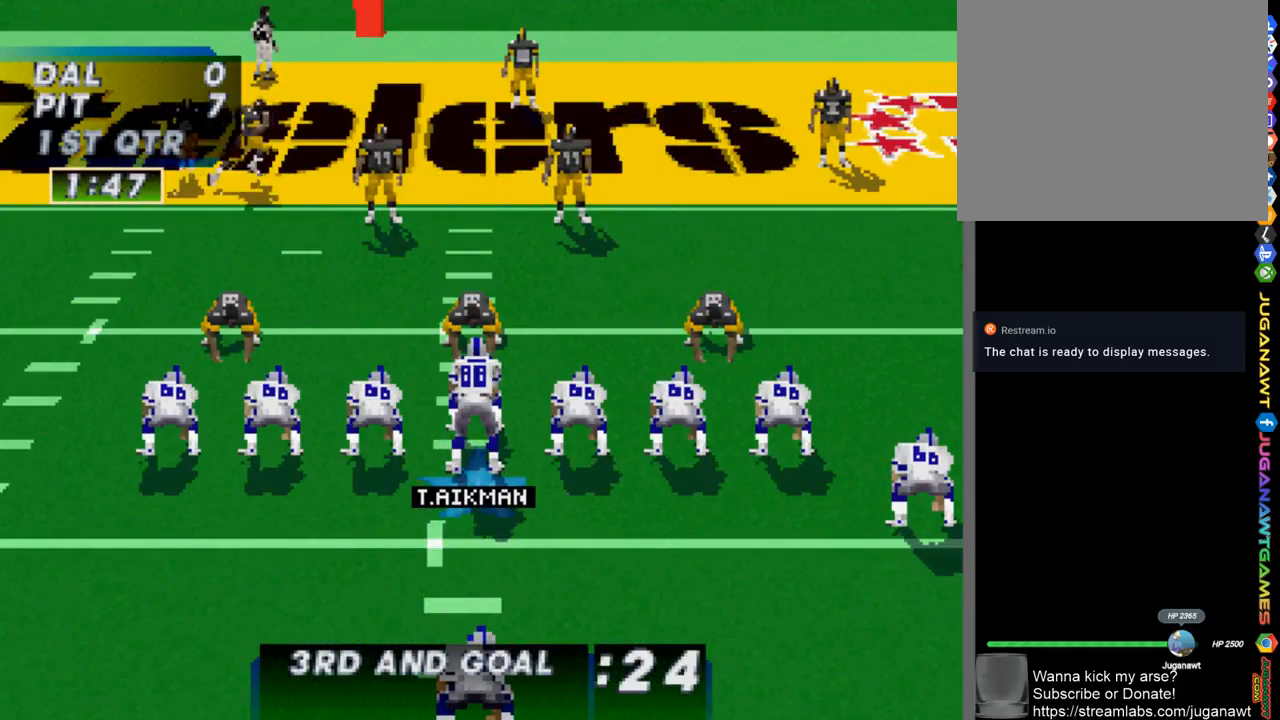
{"buttons": ["DPAD_UP", "DPAD_LEFT"], "left_stick": "center", "right_stick": "center", "events": [[67, "CROSS", "up"], [200, "CROSS", "down"], [267, "CROSS", "up"], [367, "CROSS", "down"], [433, "CROSS", "up"]]}
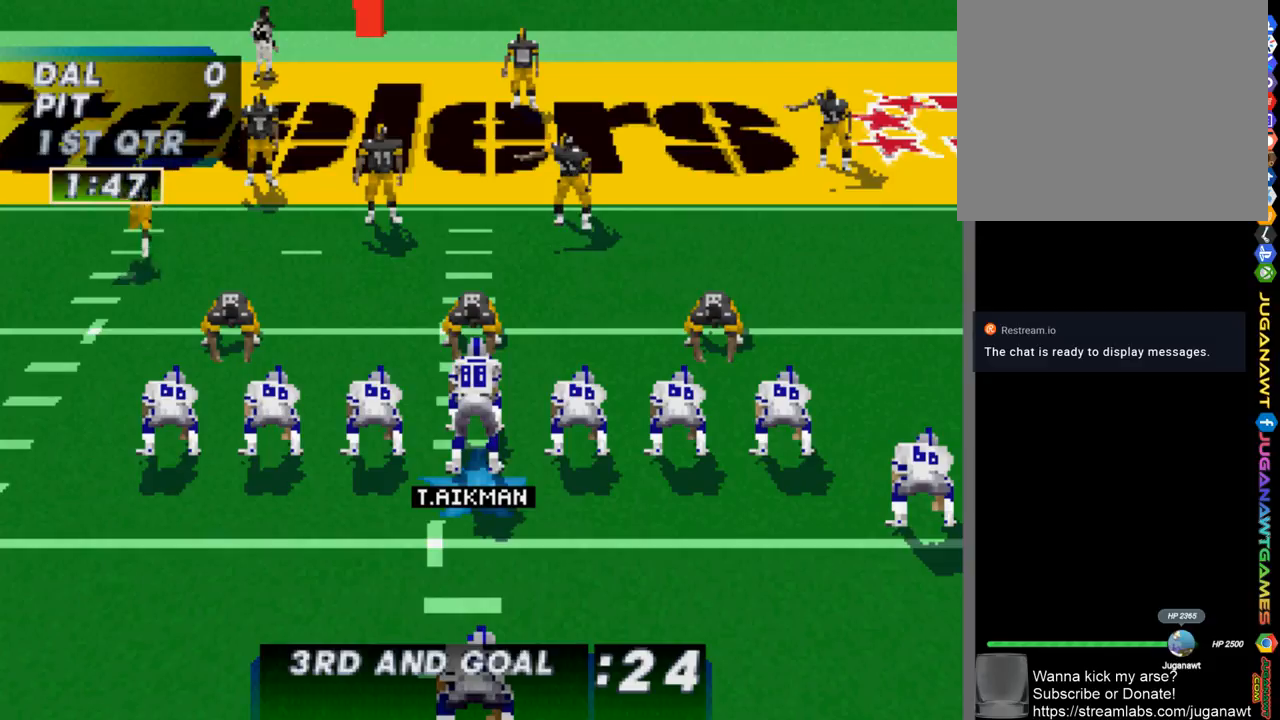
{"buttons": ["CROSS", "DPAD_UP", "DPAD_LEFT"], "left_stick": "center", "right_stick": "center", "events": [[233, "CROSS", "down"], [333, "CROSS", "up"], [433, "CROSS", "down"]]}
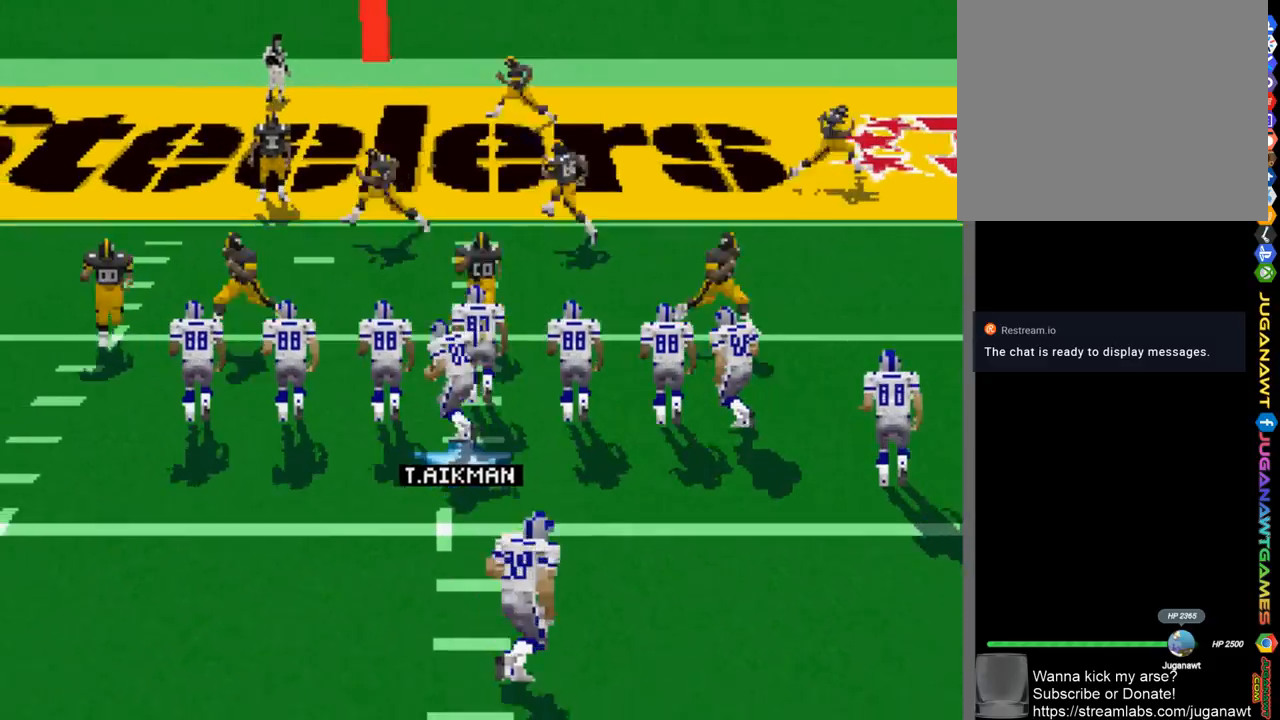
{"buttons": ["DPAD_UP", "DPAD_LEFT"], "left_stick": "center", "right_stick": "center", "events": [[33, "CROSS", "up"]]}
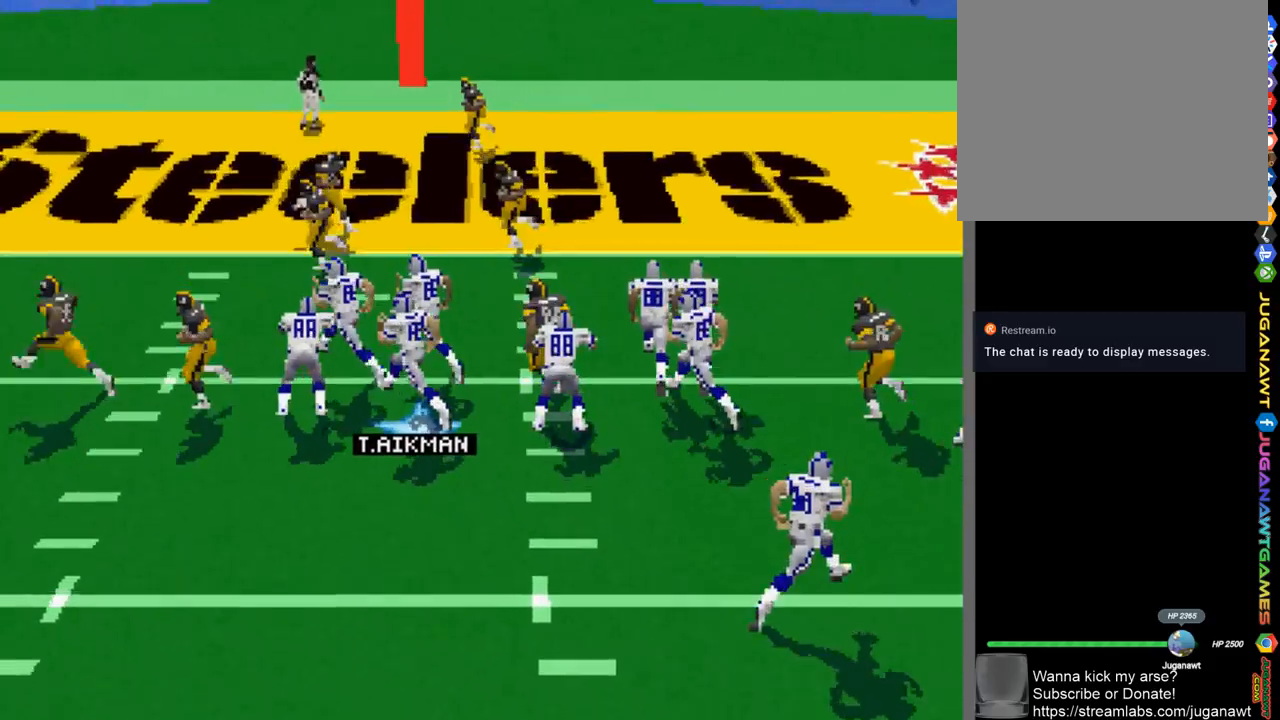
{"buttons": ["DPAD_UP"], "left_stick": "center", "right_stick": "center", "events": [[33, "DPAD_LEFT", "up"]]}
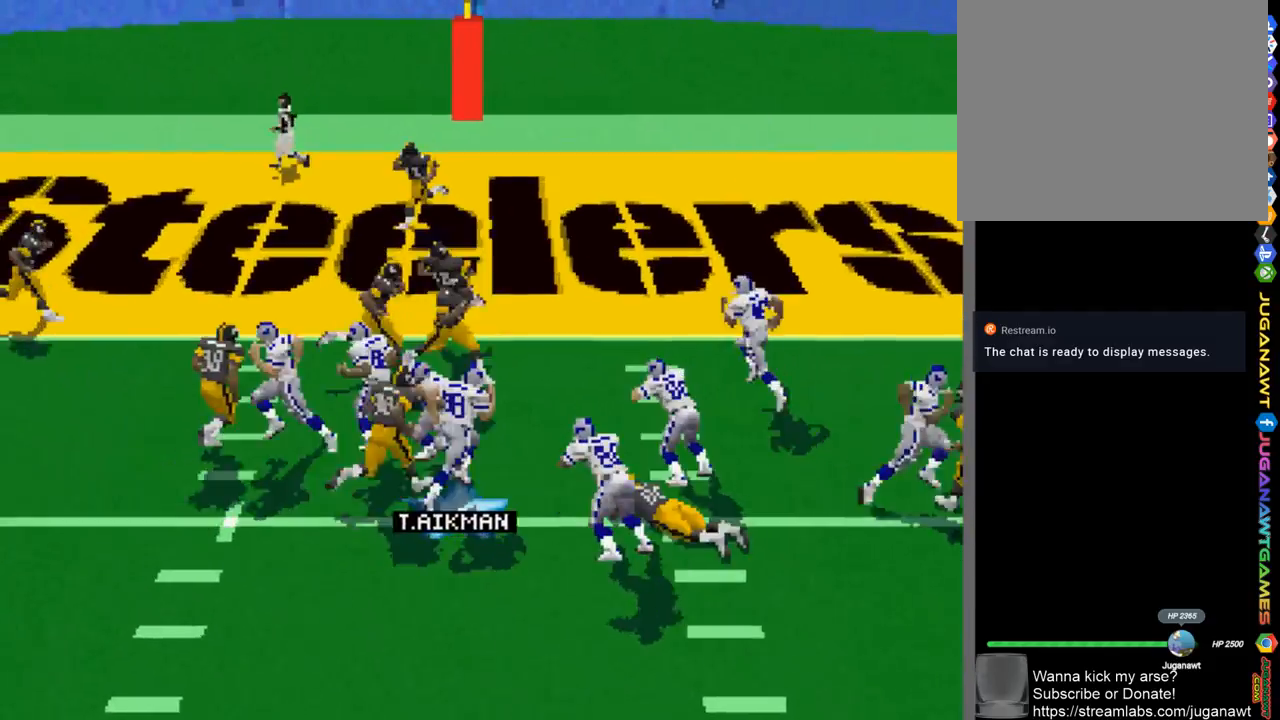
{"buttons": ["DPAD_UP", "DPAD_RIGHT"], "left_stick": "center", "right_stick": "center", "events": [[33, "DPAD_RIGHT", "down"]]}
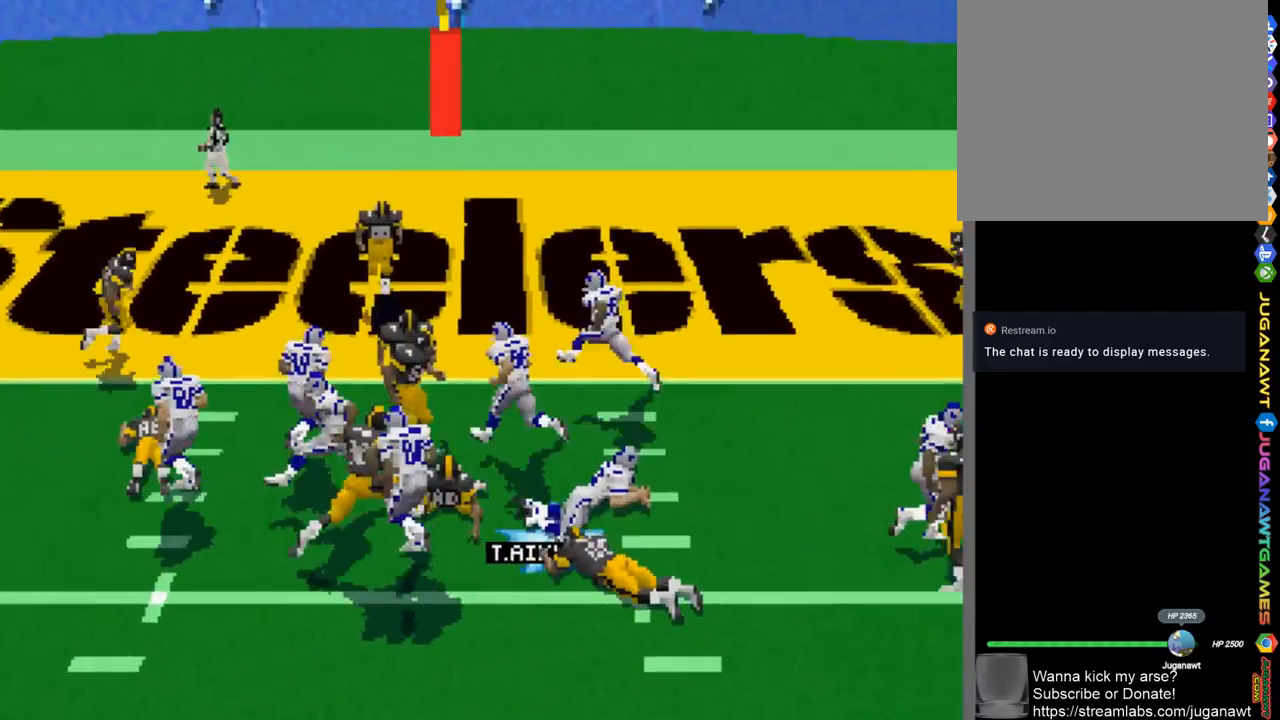
{"buttons": ["DPAD_UP"], "left_stick": "center", "right_stick": "center", "events": [[400, "DPAD_RIGHT", "up"]]}
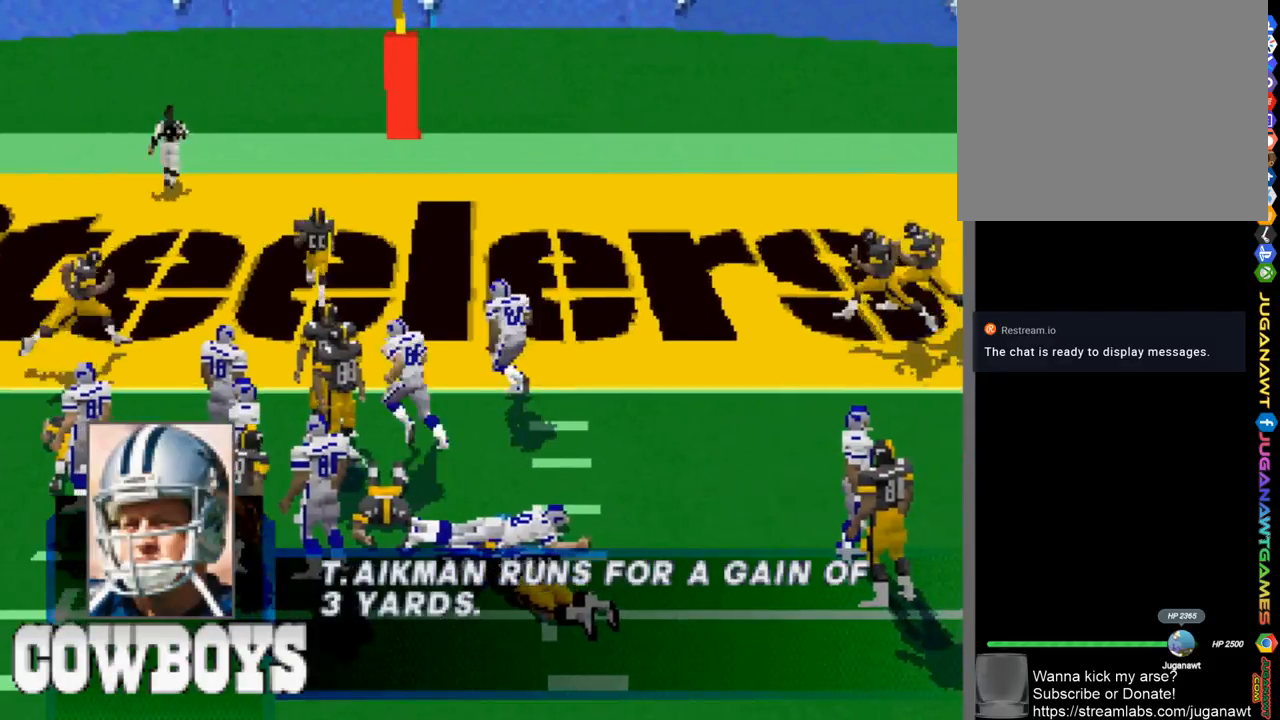
{"buttons": [], "left_stick": "center", "right_stick": "center", "events": [[367, "DPAD_UP", "up"]]}
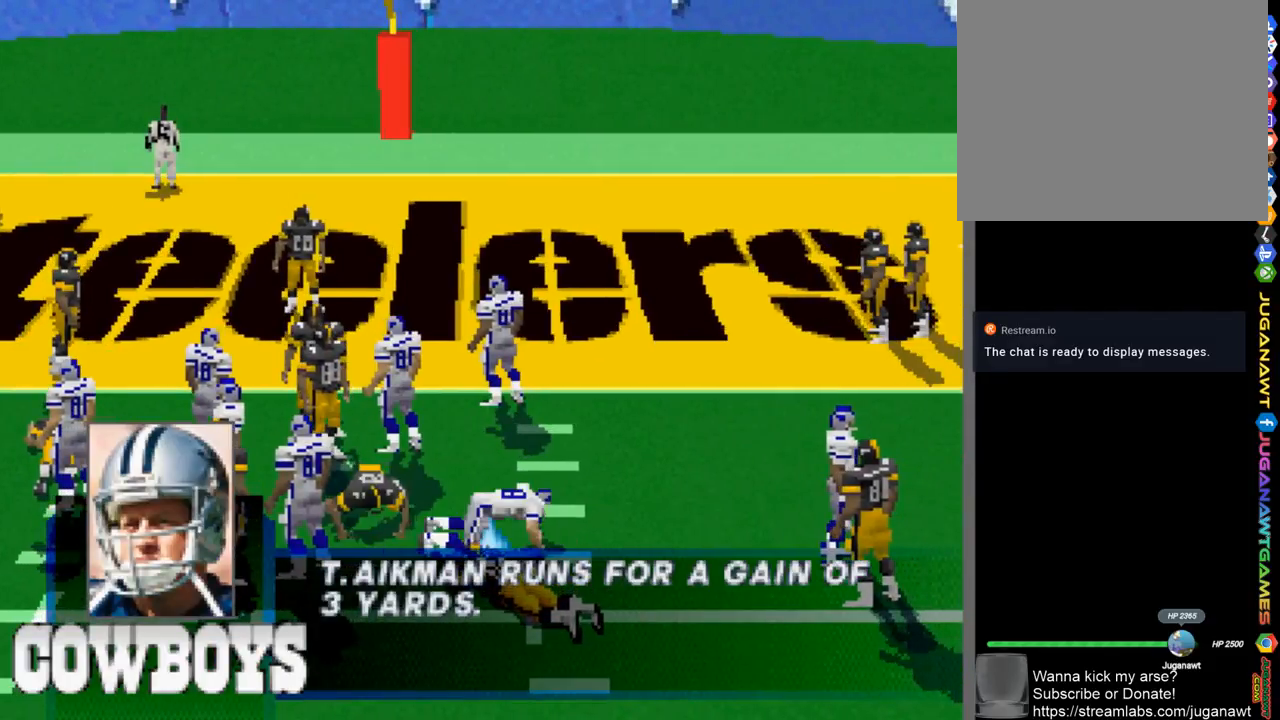
{"buttons": [], "left_stick": "center", "right_stick": "center", "events": []}
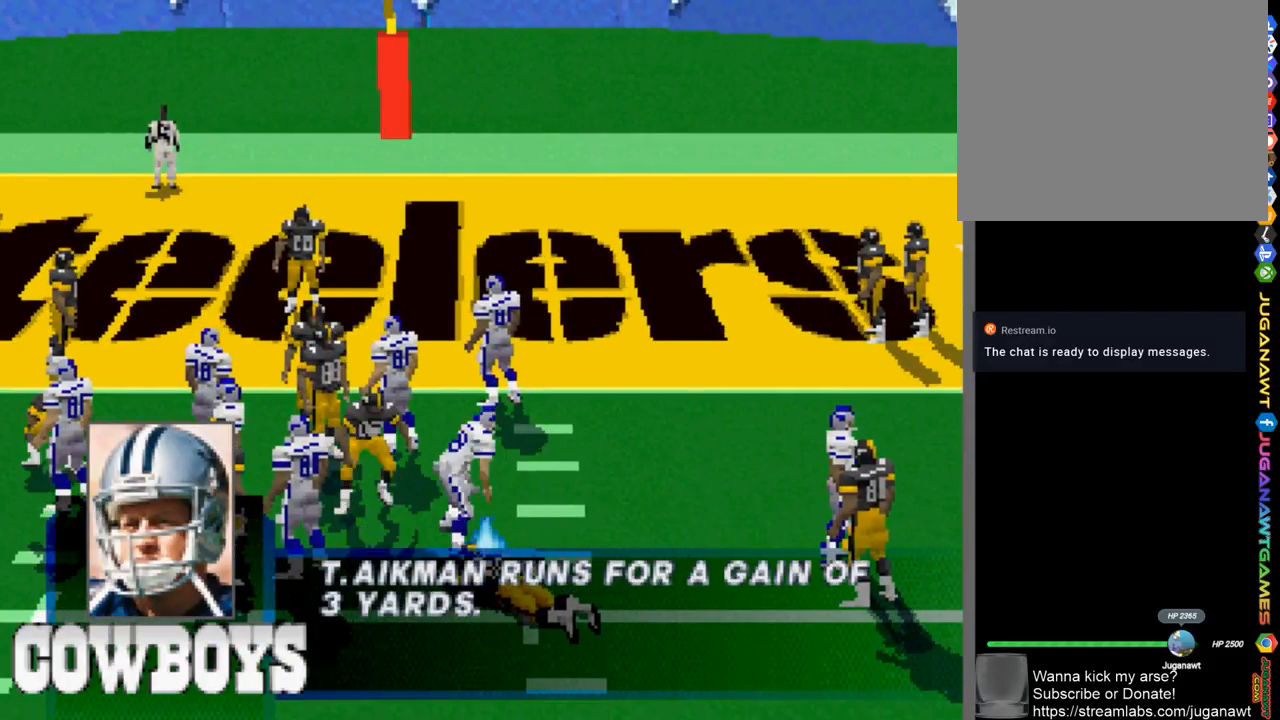
{"buttons": [], "left_stick": "center", "right_stick": "center", "events": []}
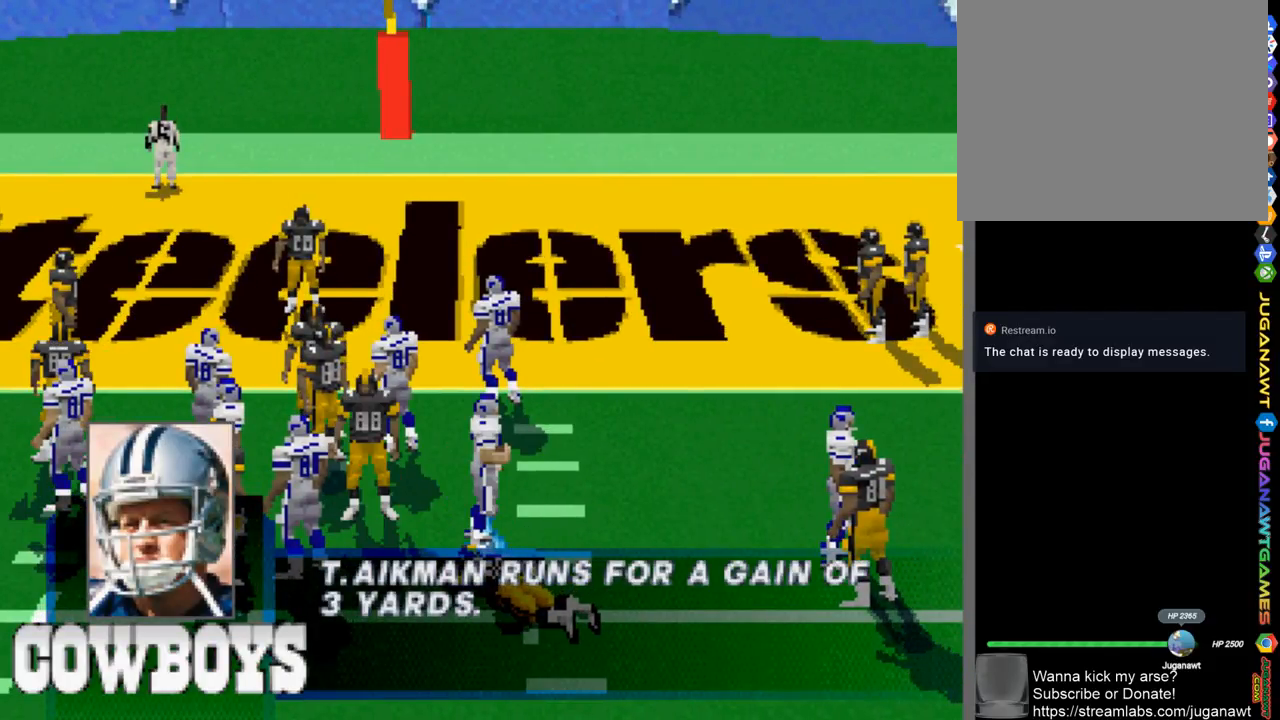
{"buttons": [], "left_stick": "center", "right_stick": "center", "events": []}
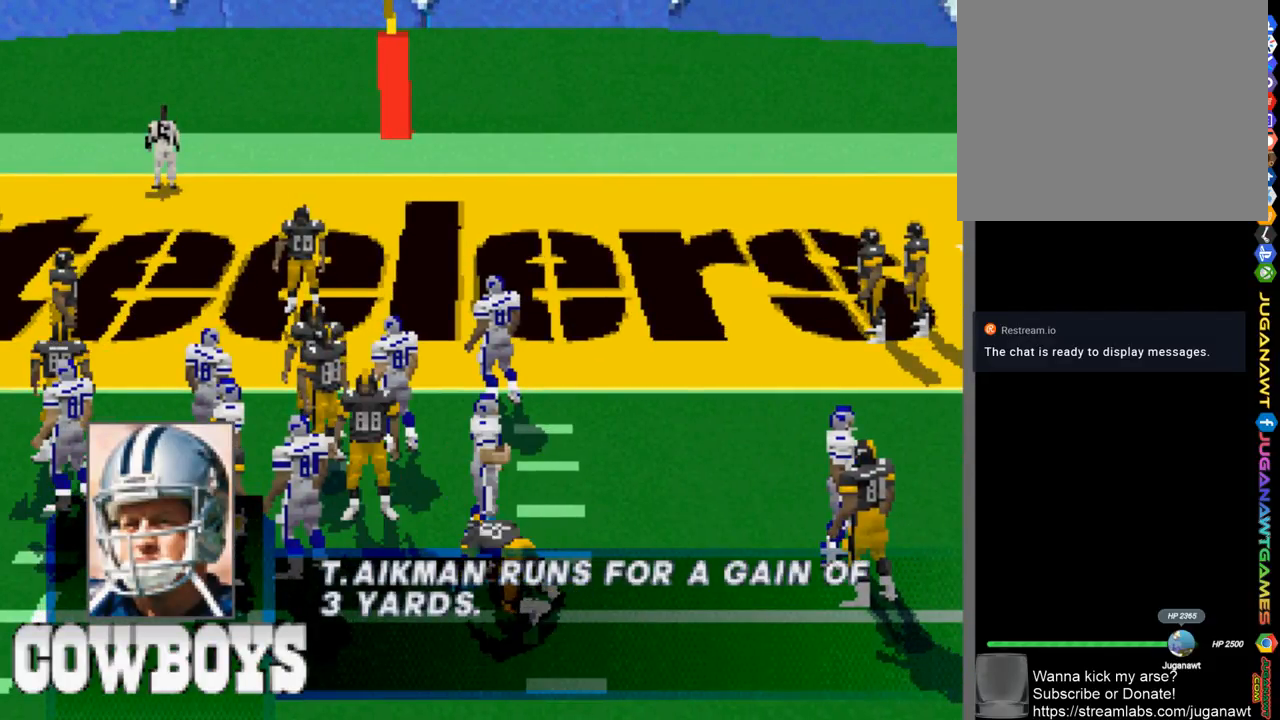
{"buttons": [], "left_stick": "center", "right_stick": "center", "events": []}
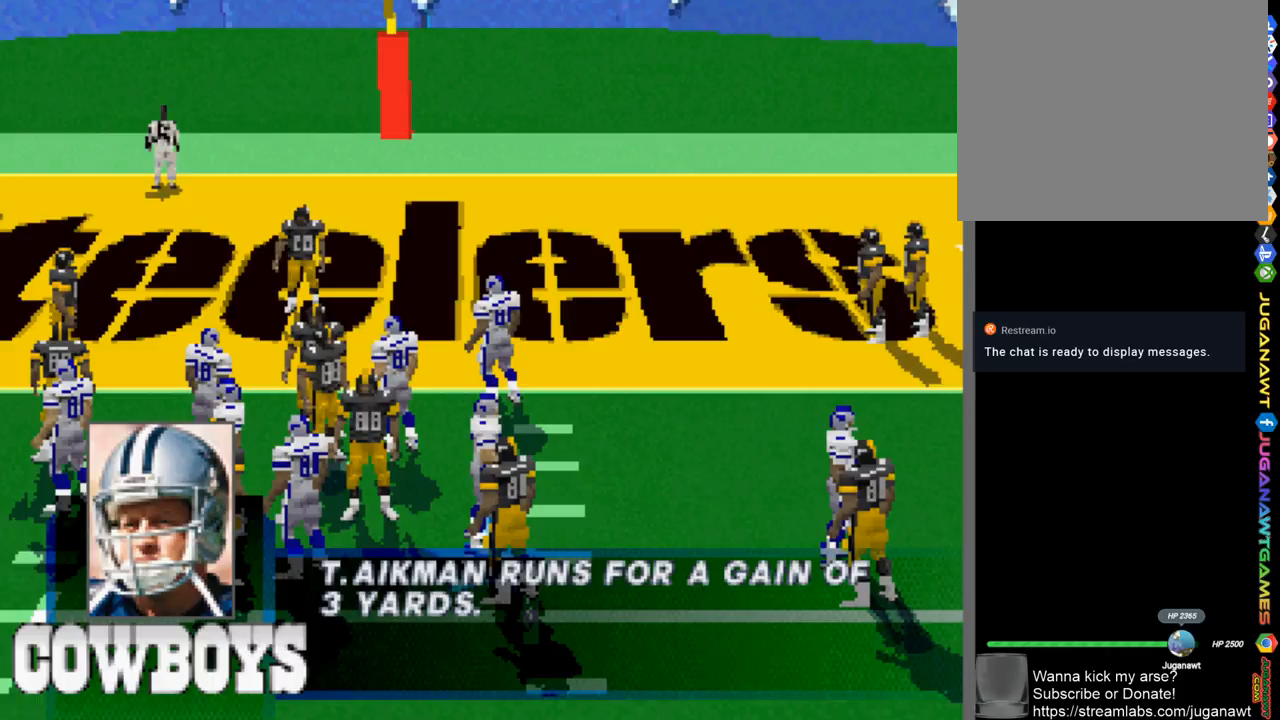
{"buttons": [], "left_stick": "center", "right_stick": "center", "events": []}
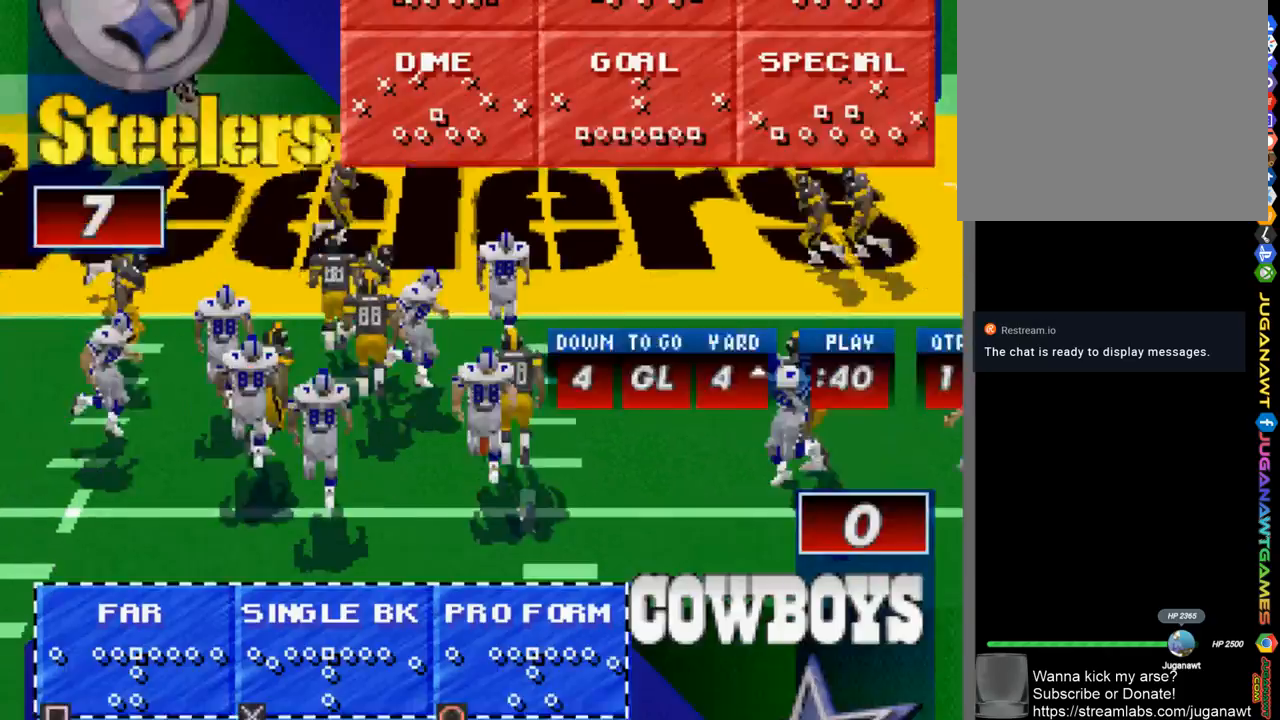
{"buttons": [], "left_stick": "center", "right_stick": "center", "events": []}
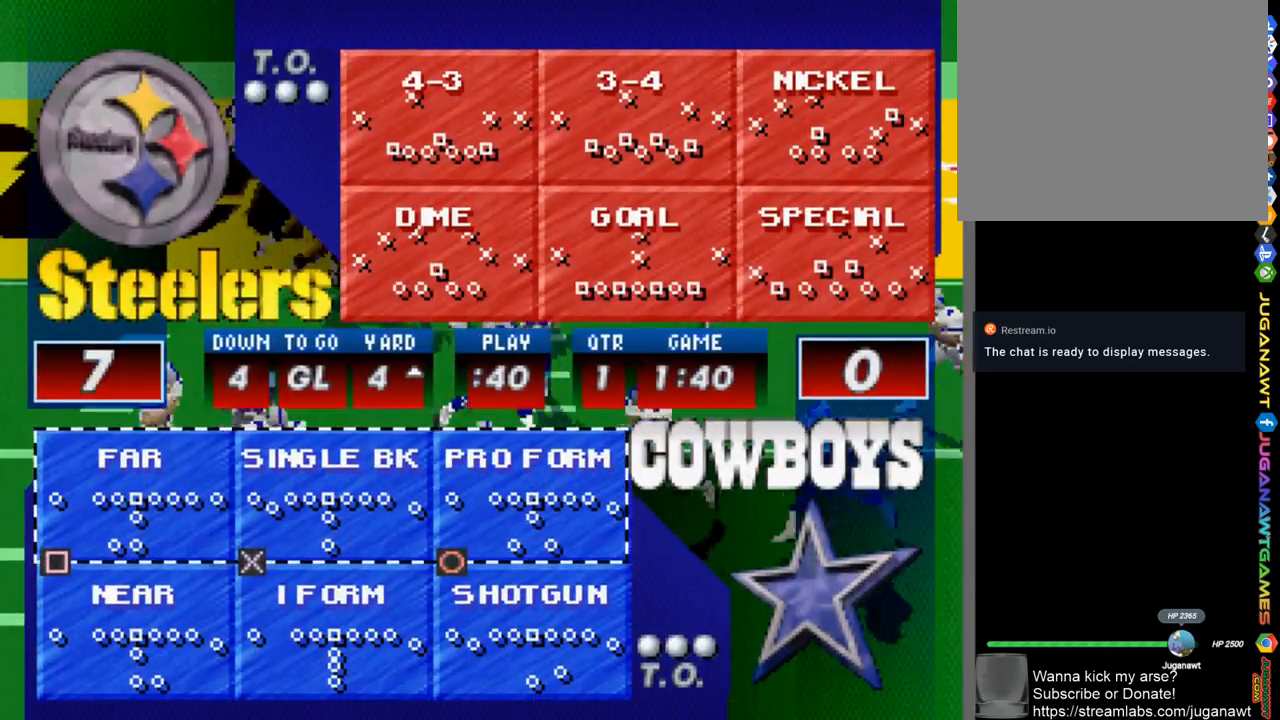
{"buttons": ["DPAD_DOWN"], "left_stick": "center", "right_stick": "center", "events": [[367, "DPAD_DOWN", "down"]]}
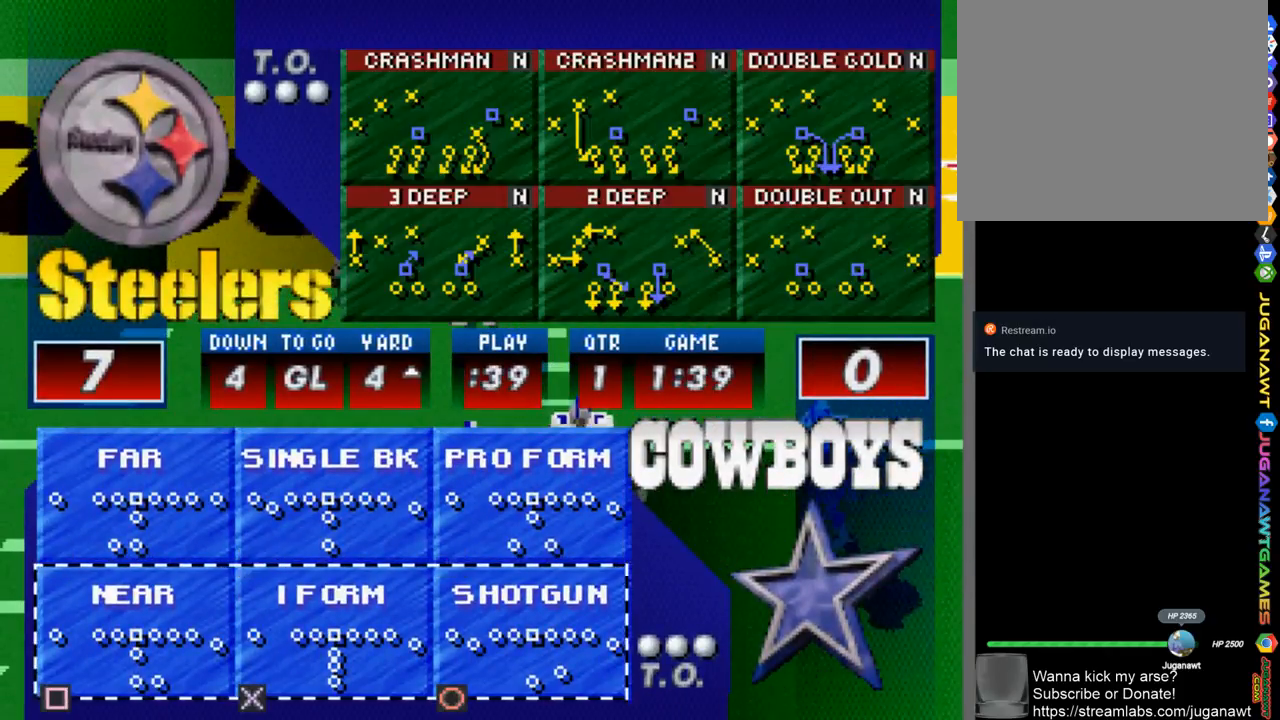
{"buttons": [], "left_stick": "center", "right_stick": "center", "events": [[33, "DPAD_DOWN", "up"], [300, "DPAD_DOWN", "down"], [433, "DPAD_DOWN", "up"]]}
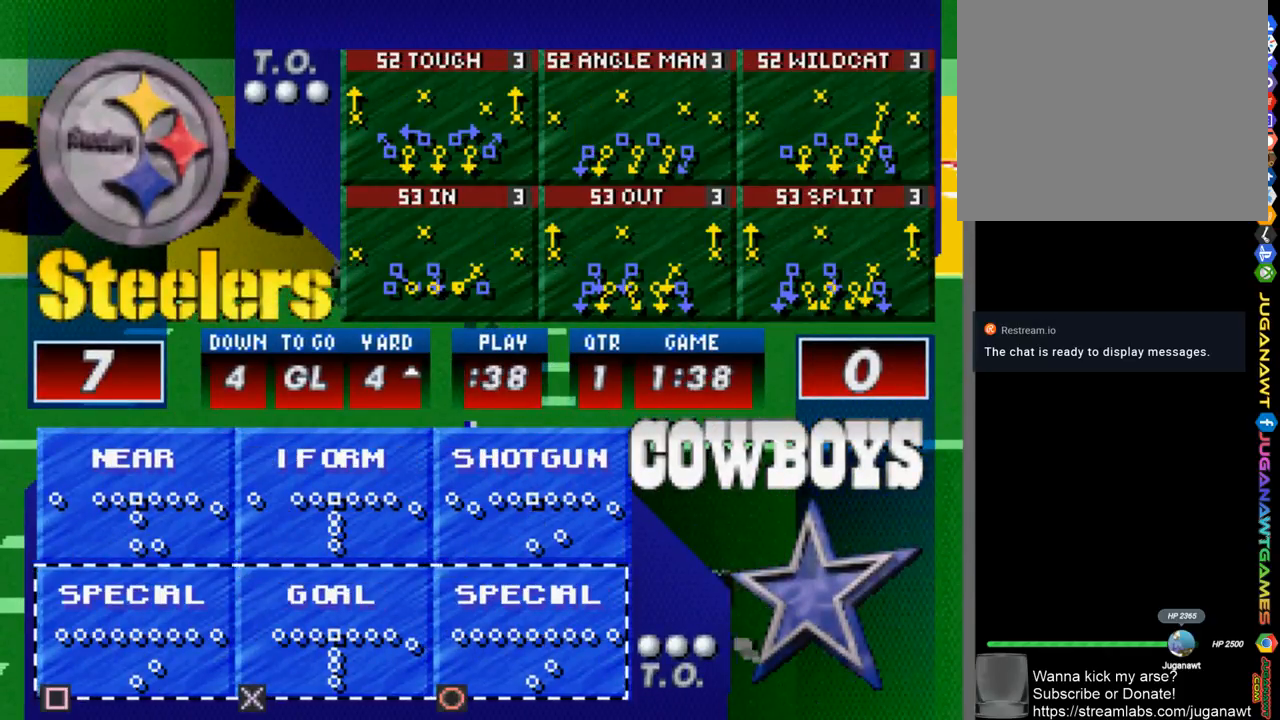
{"buttons": ["DPAD_UP"], "left_stick": "center", "right_stick": "center", "events": [[500, "DPAD_UP", "down"]]}
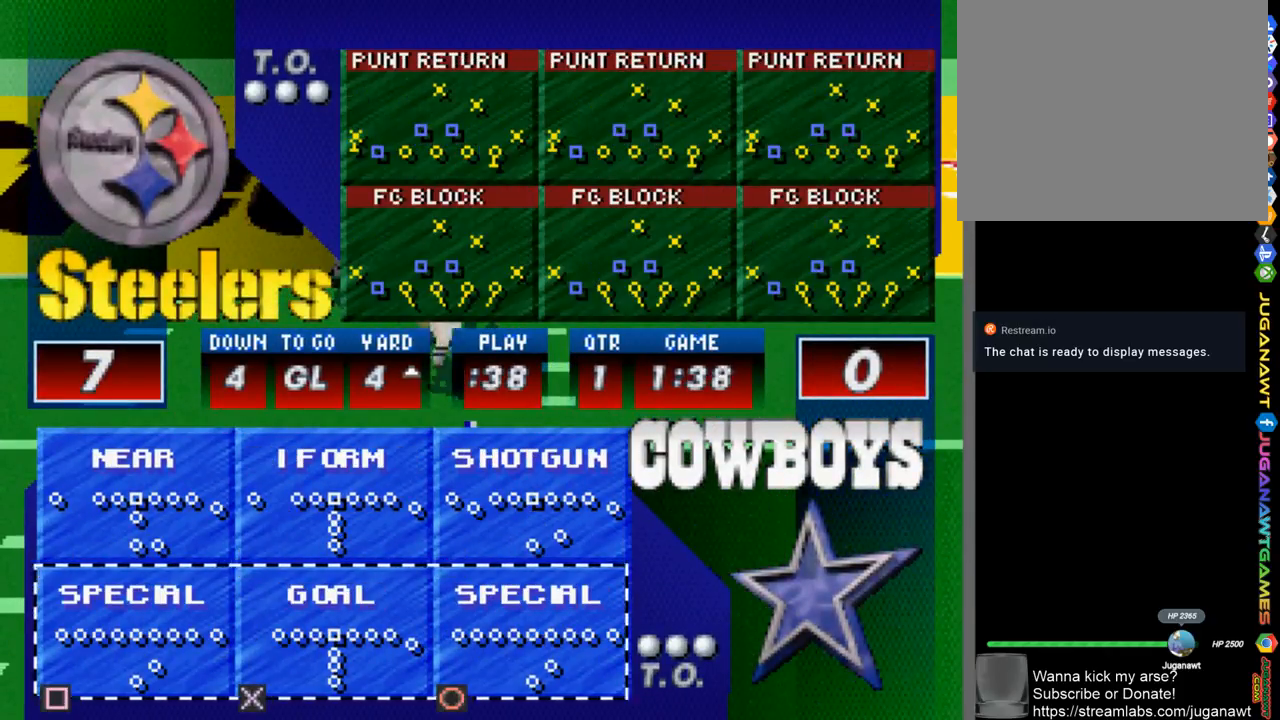
{"buttons": ["DPAD_DOWN"], "left_stick": "center", "right_stick": "center", "events": [[67, "DPAD_UP", "up"], [400, "DPAD_DOWN", "down"]]}
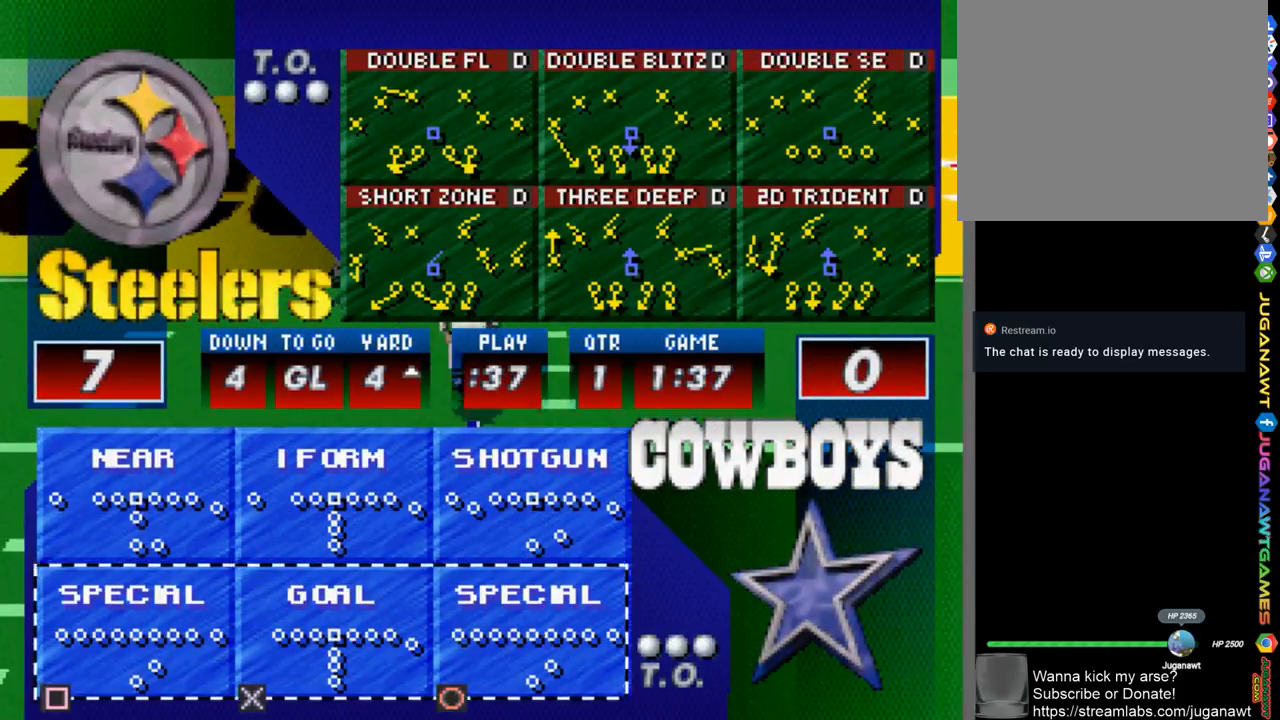
{"buttons": [], "left_stick": "center", "right_stick": "center", "events": [[33, "DPAD_DOWN", "up"], [333, "DPAD_UP", "down"], [433, "DPAD_UP", "up"]]}
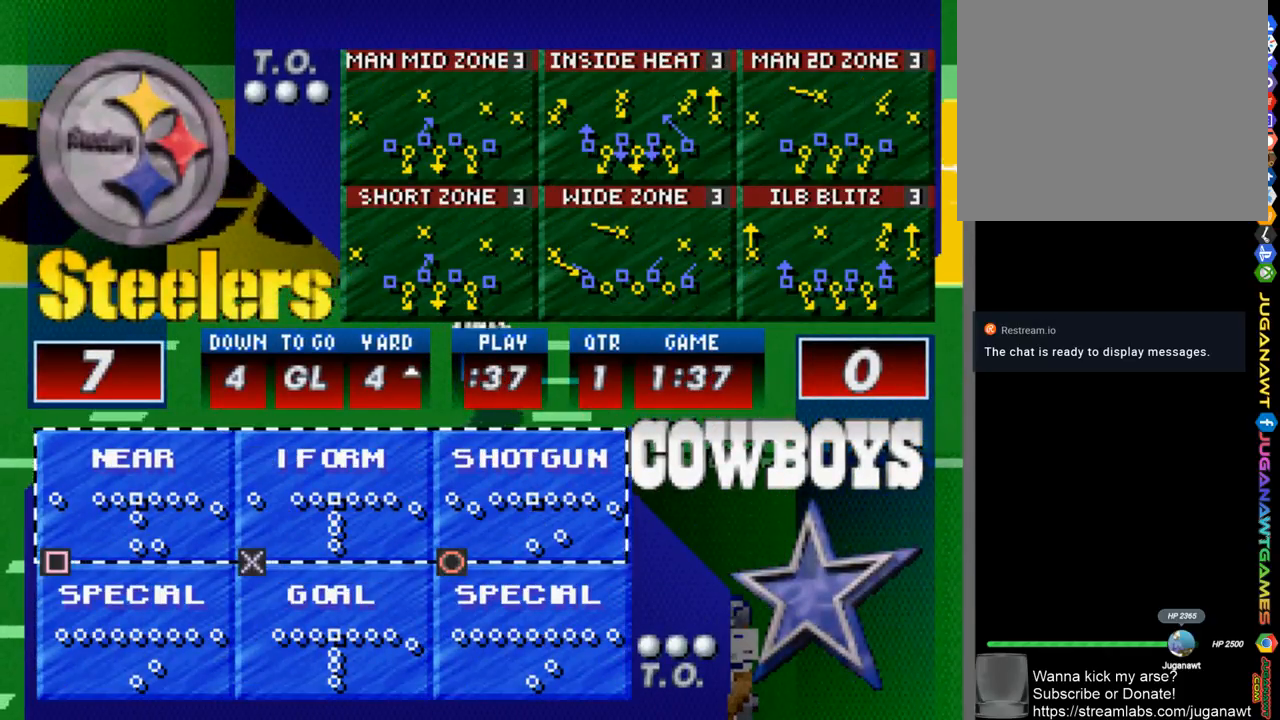
{"buttons": [], "left_stick": "center", "right_stick": "center", "events": [[33, "DPAD_UP", "down"], [100, "DPAD_UP", "up"], [333, "DPAD_DOWN", "down"], [433, "DPAD_DOWN", "up"]]}
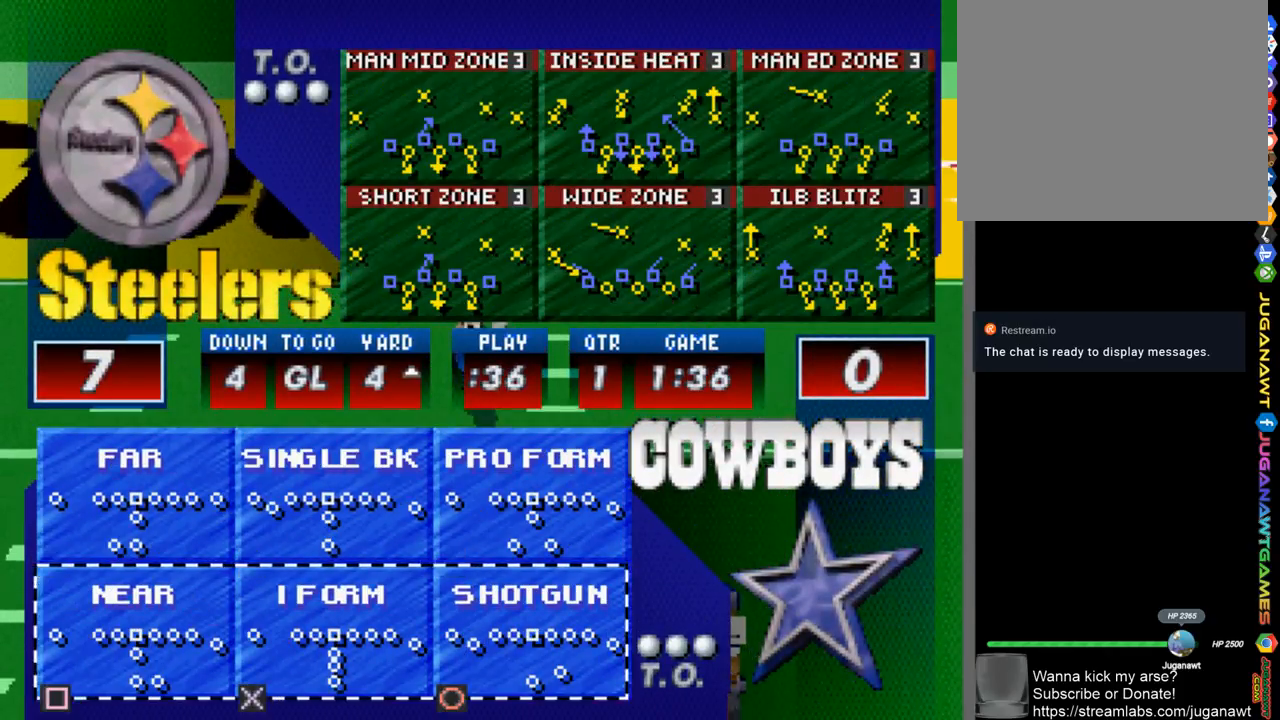
{"buttons": [], "left_stick": "center", "right_stick": "center", "events": [[67, "DPAD_DOWN", "down"], [133, "DPAD_DOWN", "up"]]}
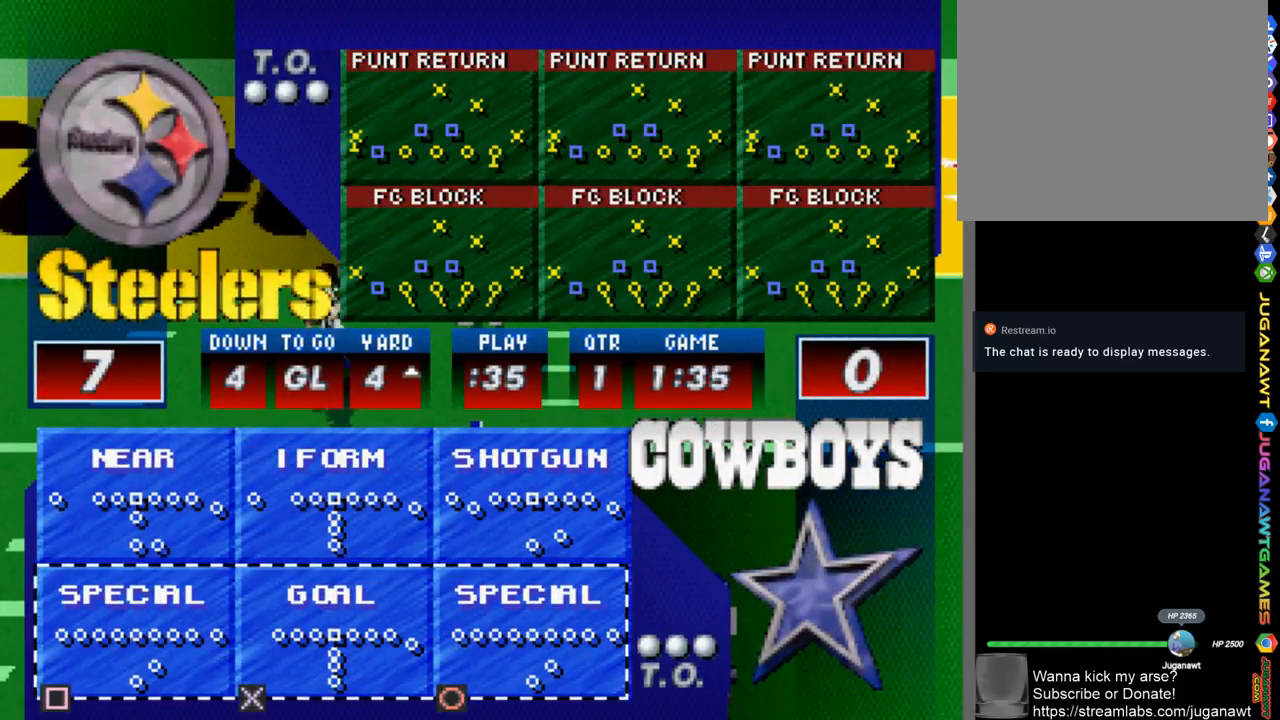
{"buttons": [], "left_stick": "center", "right_stick": "center", "events": []}